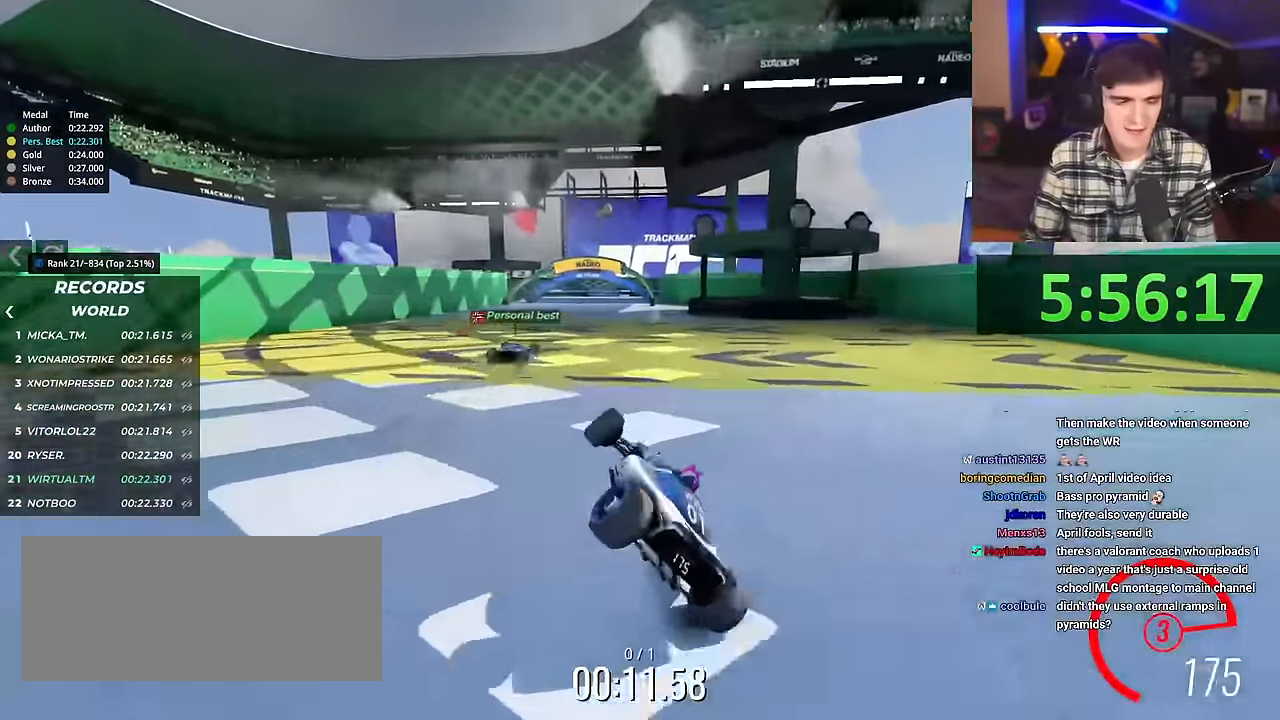
Gameplay with keyboard; each line is a JSON object with the keys held at the frame after it. "events" lists presses ("down") and releases ("up") of "brake", "down", "left", "right" and "up" between this image and that frame as [ms after this image, input, new state], when the widget could be followed in between. No other keys are recorded. Mouse input is not recorded. Key names are as the overlay labels them; some are game actions (e.g. jump) rather than physical keys.
{"keys": ["right", "up"], "events": [[434, "right", "down"]]}
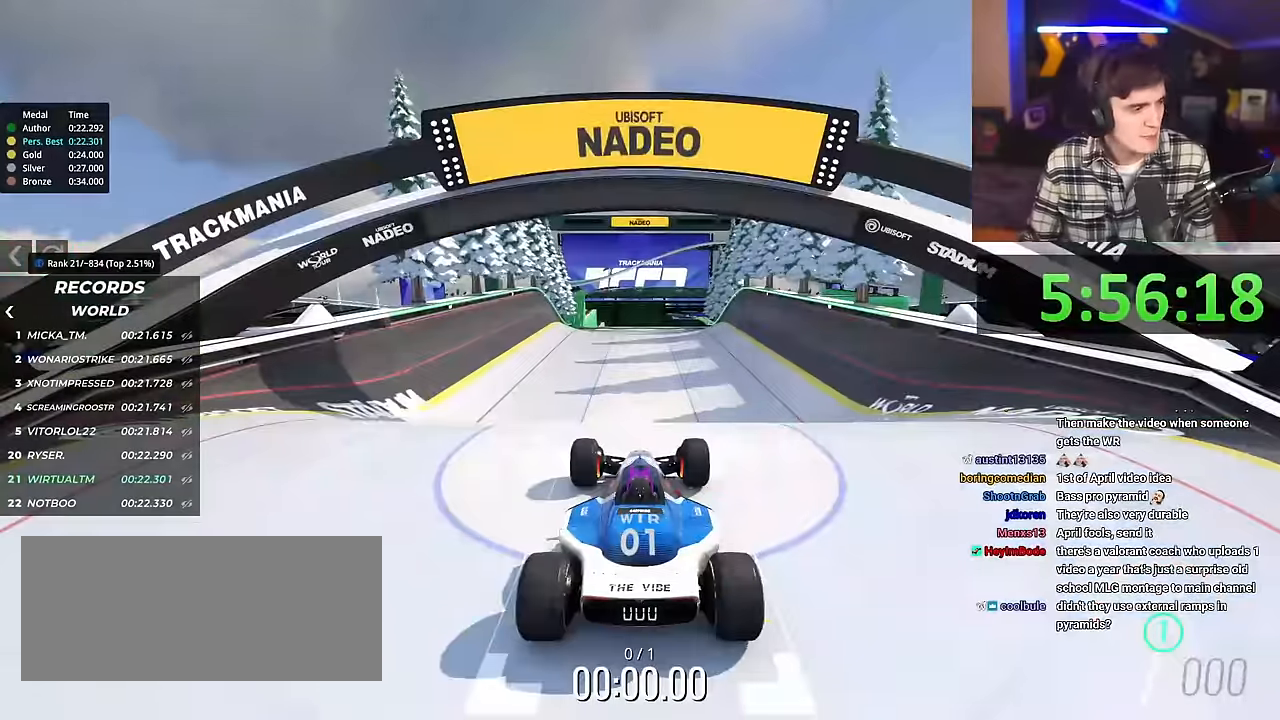
{"keys": ["right", "up"], "events": [[401, "right", "up"], [451, "right", "down"]]}
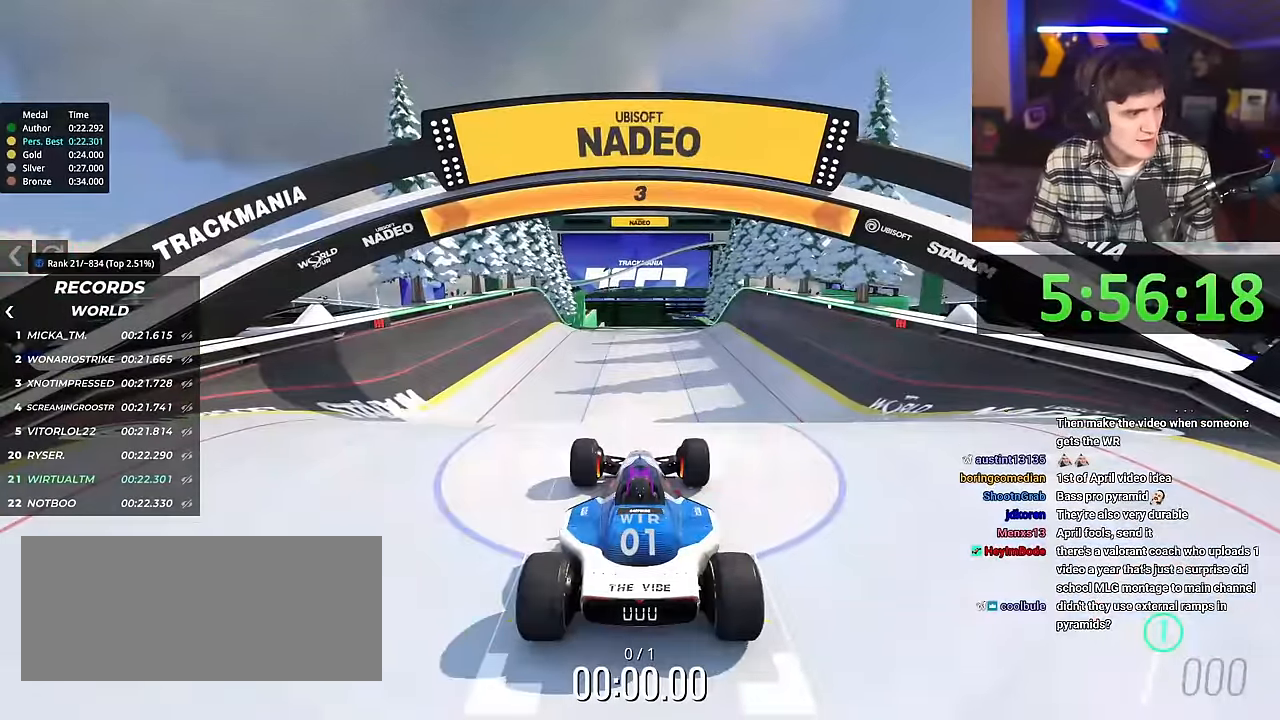
{"keys": ["right", "up"], "events": []}
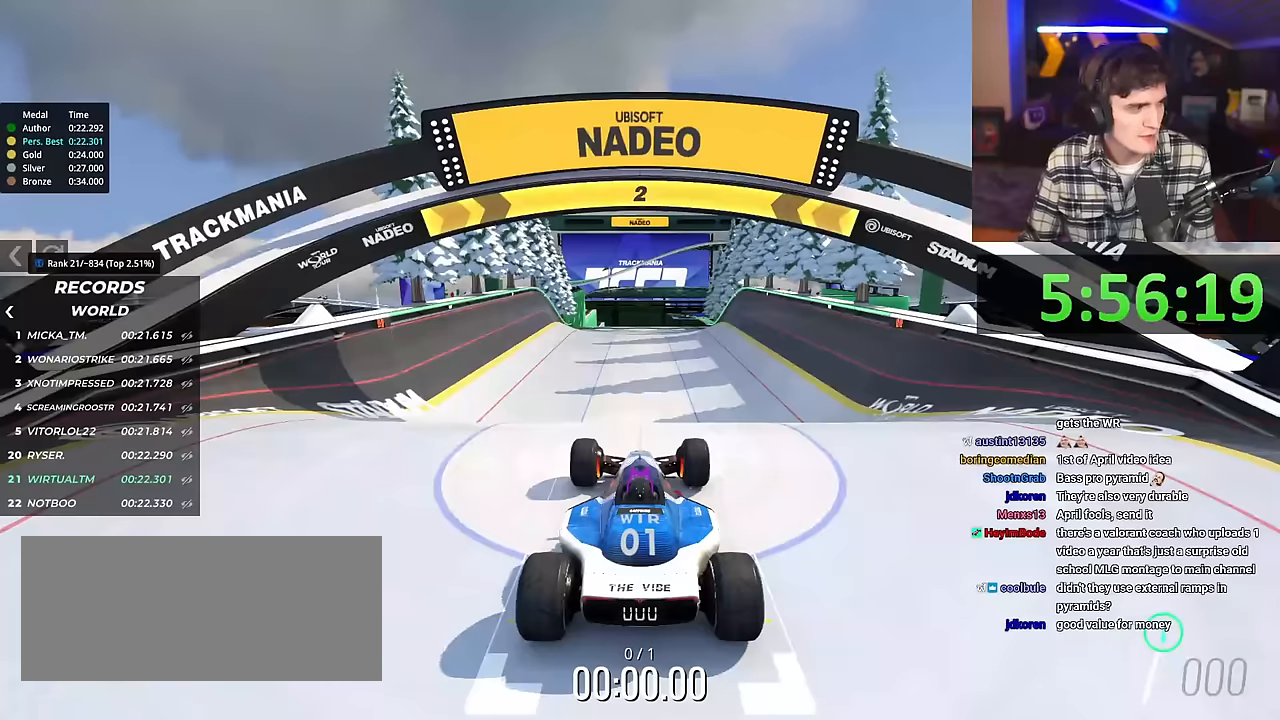
{"keys": ["up"], "events": [[117, "right", "up"]]}
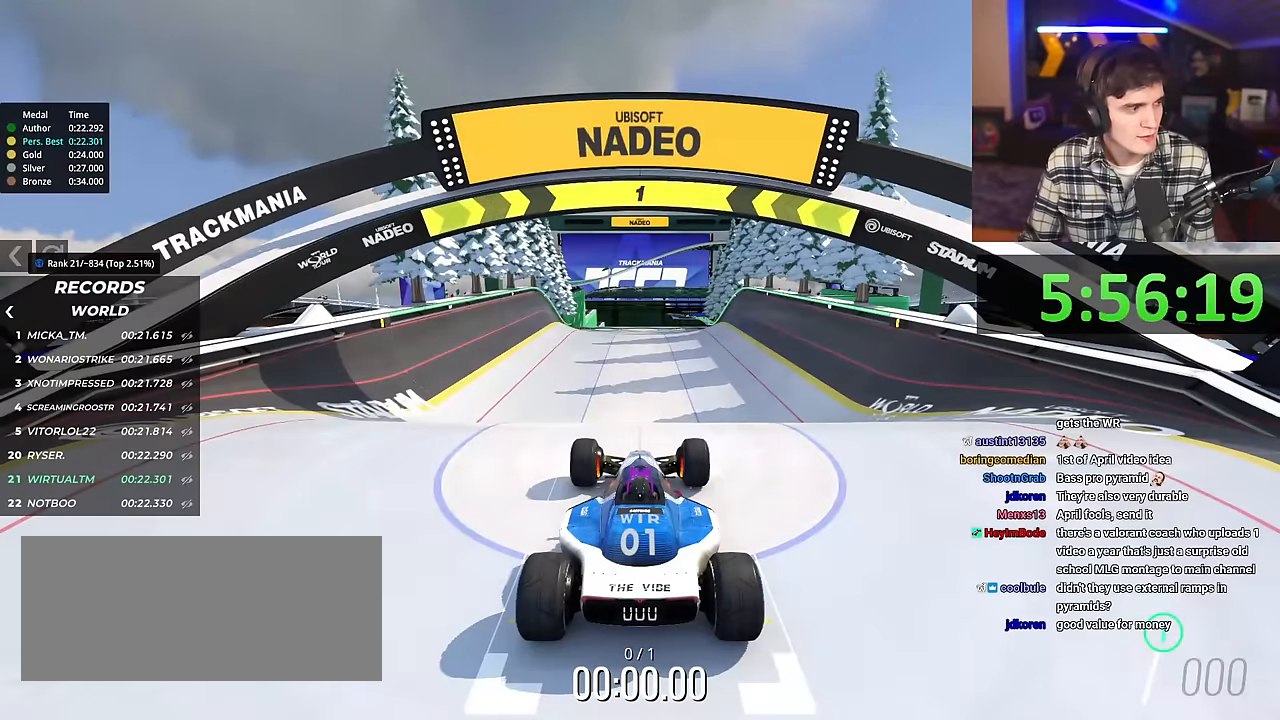
{"keys": ["up"], "events": []}
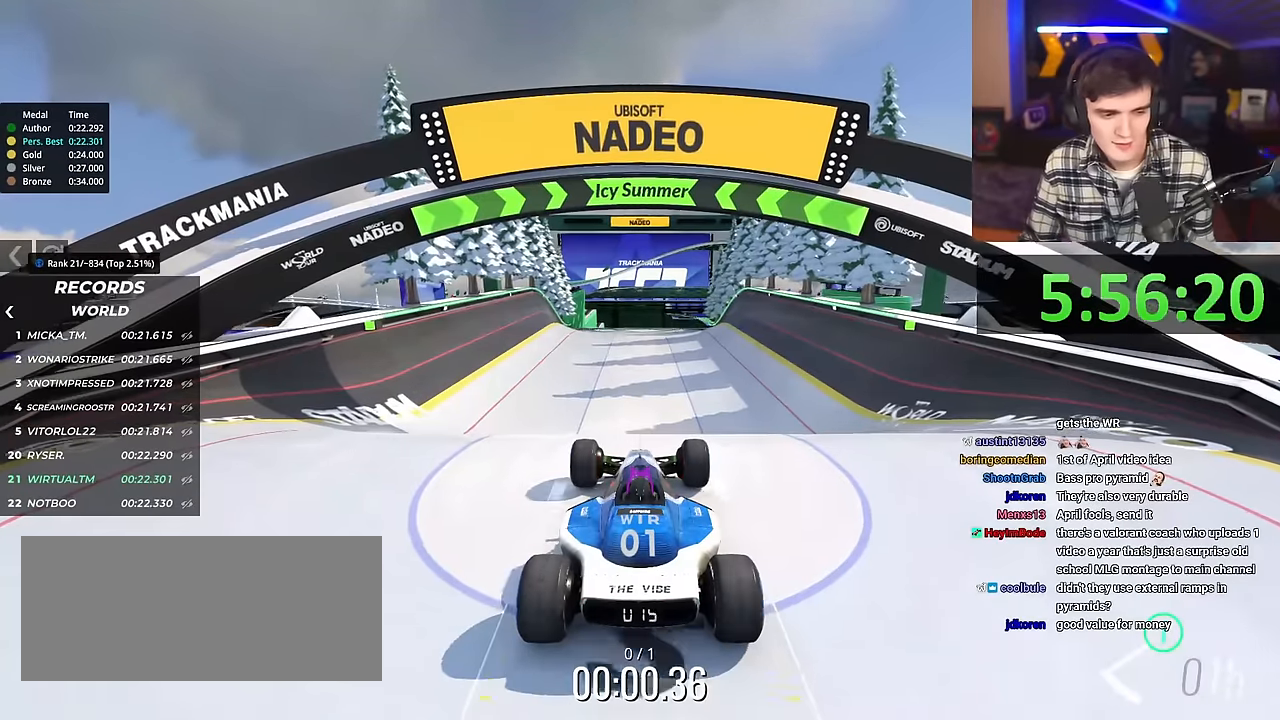
{"keys": ["up"], "events": [[251, "right", "down"], [284, "right", "up"]]}
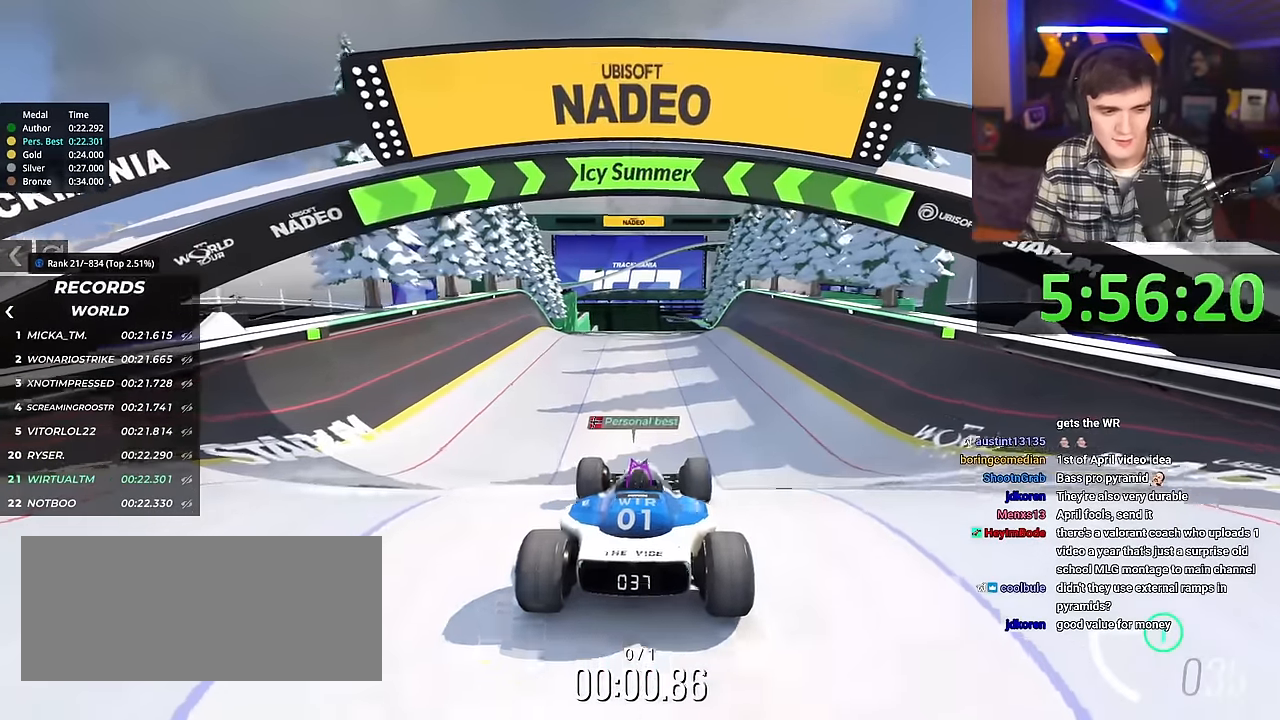
{"keys": ["up"], "events": [[450, "right", "down"], [500, "right", "up"]]}
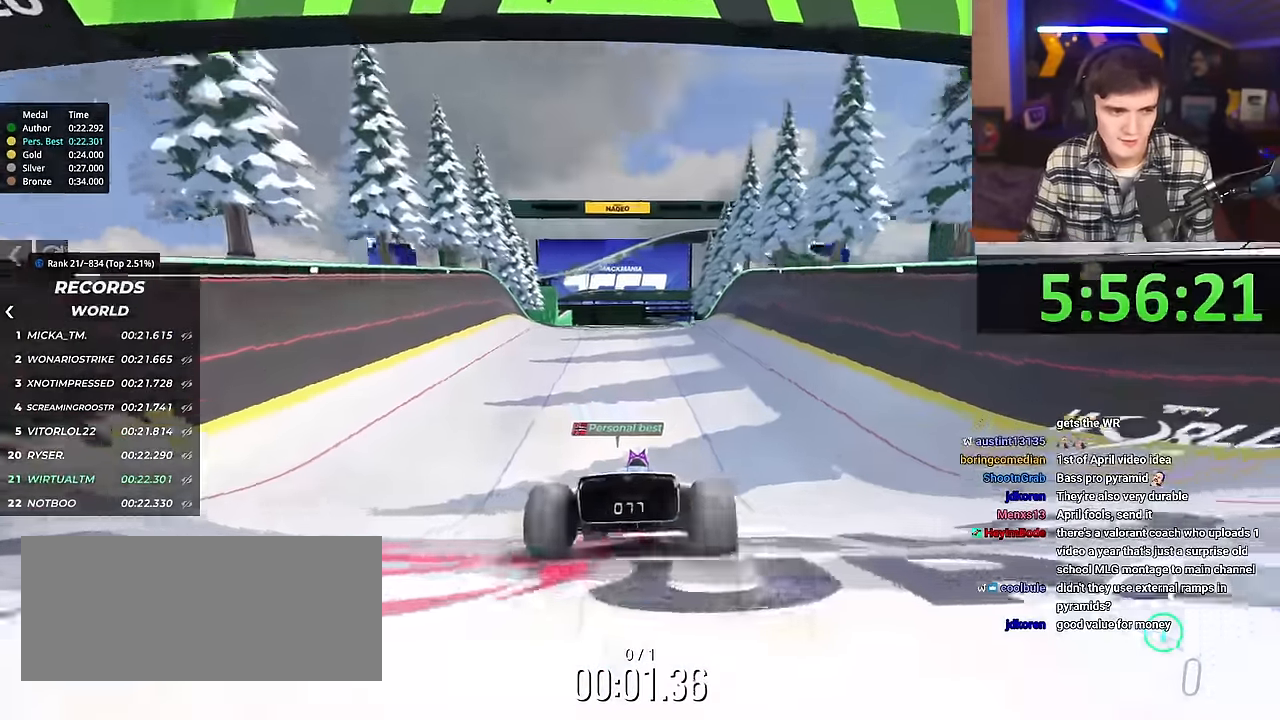
{"keys": ["up"], "events": []}
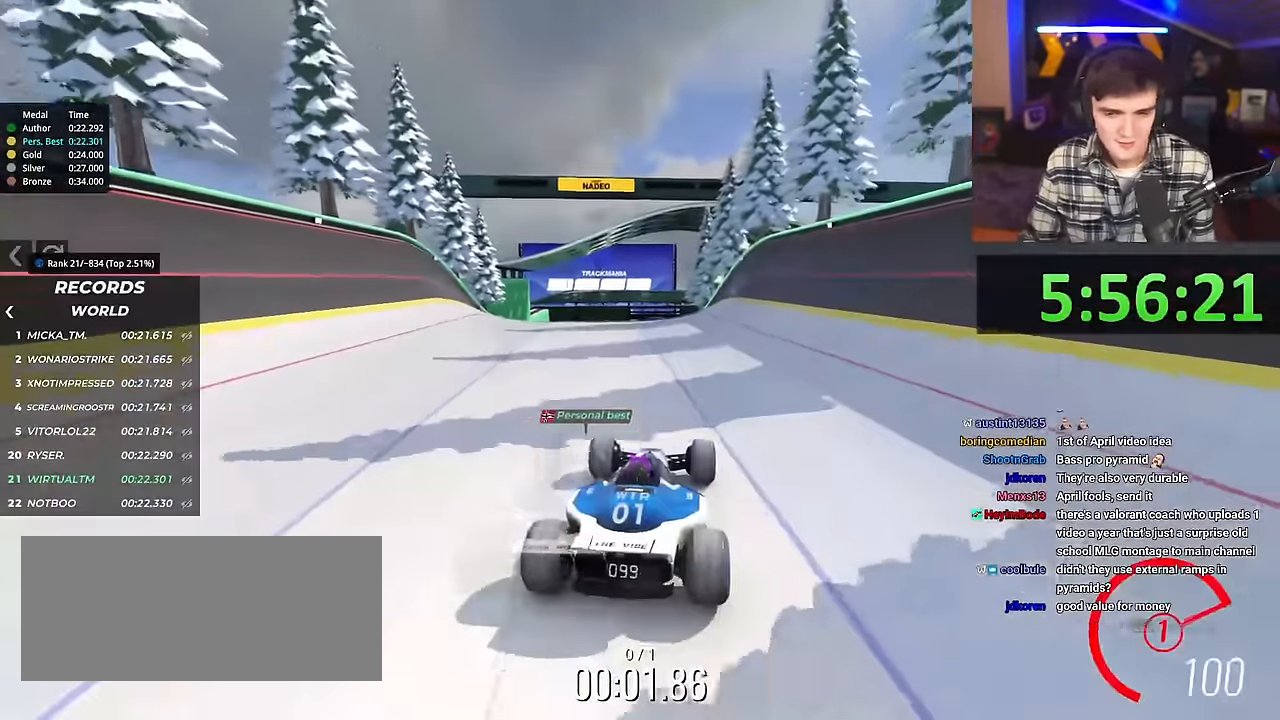
{"keys": ["up"], "events": [[150, "left", "down"], [200, "left", "up"]]}
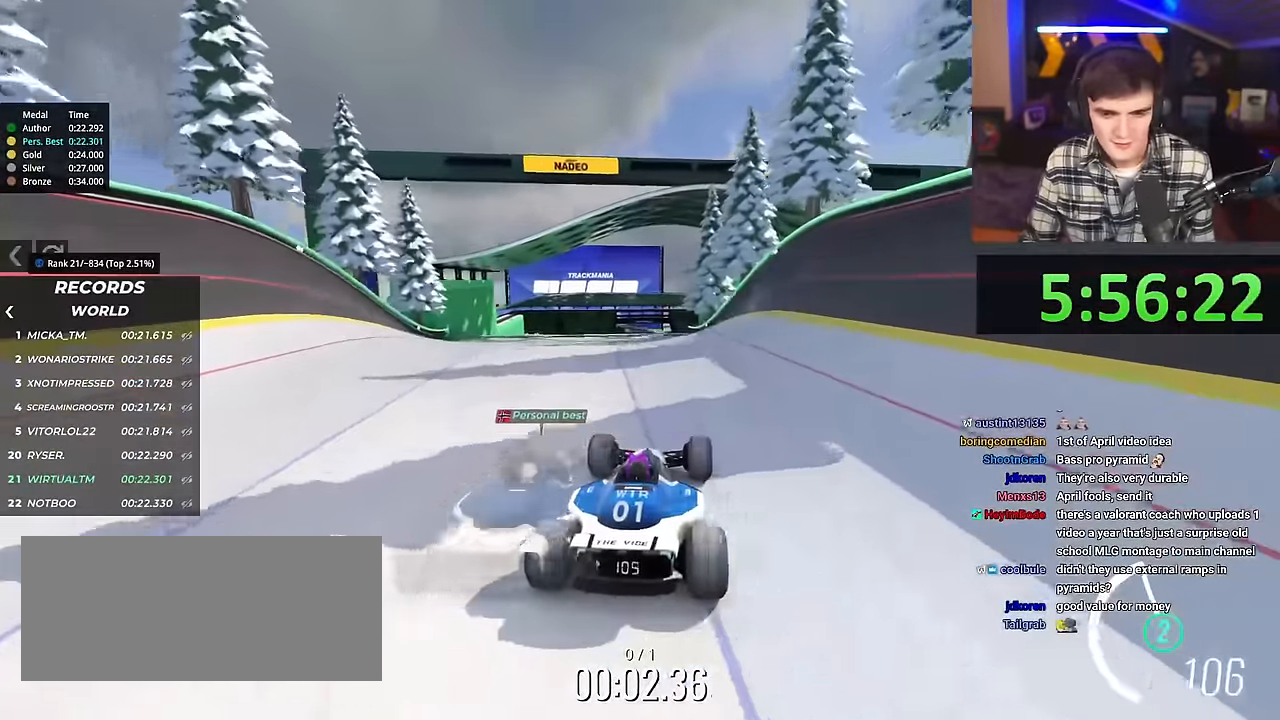
{"keys": ["up"], "events": []}
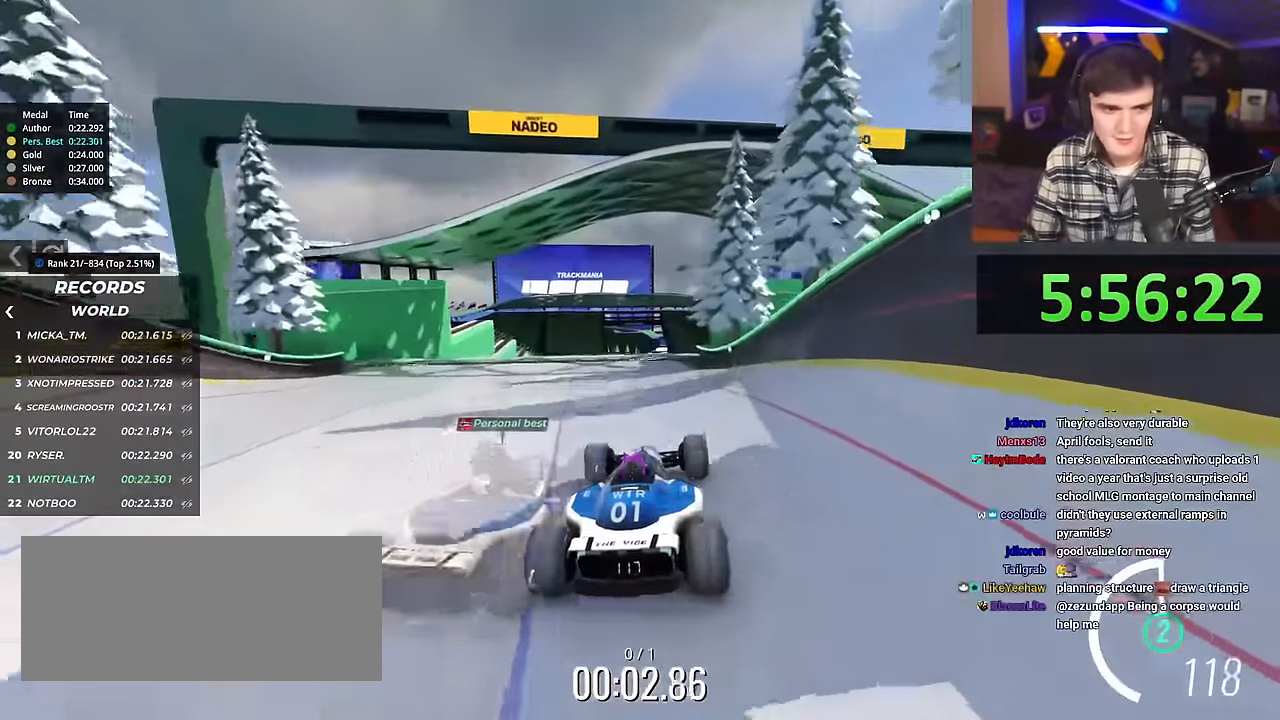
{"keys": ["up"], "events": []}
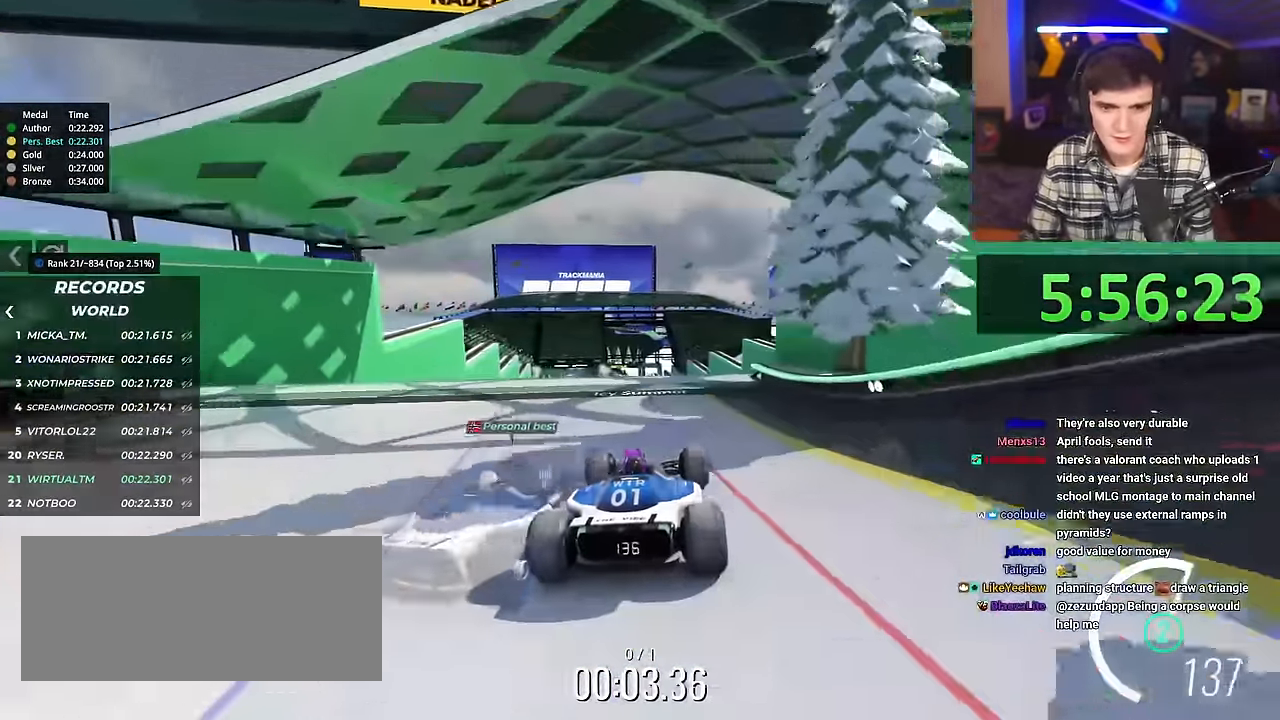
{"keys": ["left", "up"], "events": [[67, "right", "down"], [201, "right", "up"], [434, "left", "down"]]}
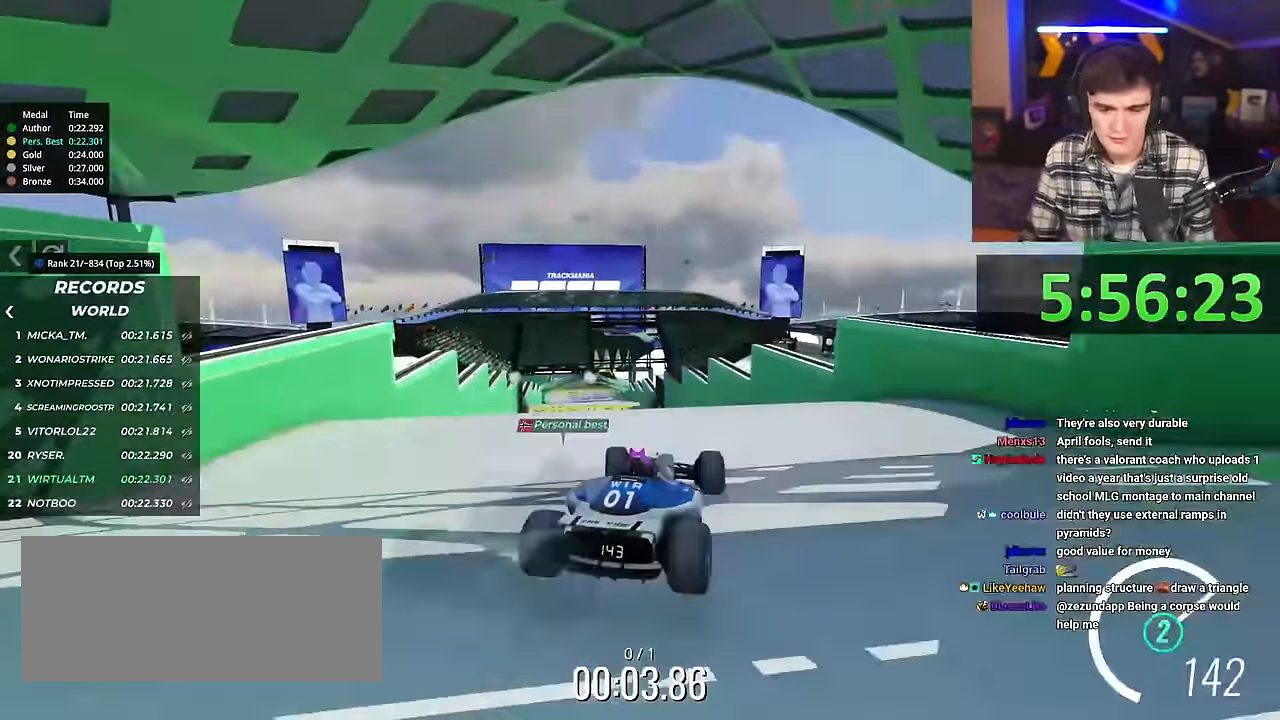
{"keys": ["left", "up"], "events": [[150, "brake", "down"], [250, "brake", "up"]]}
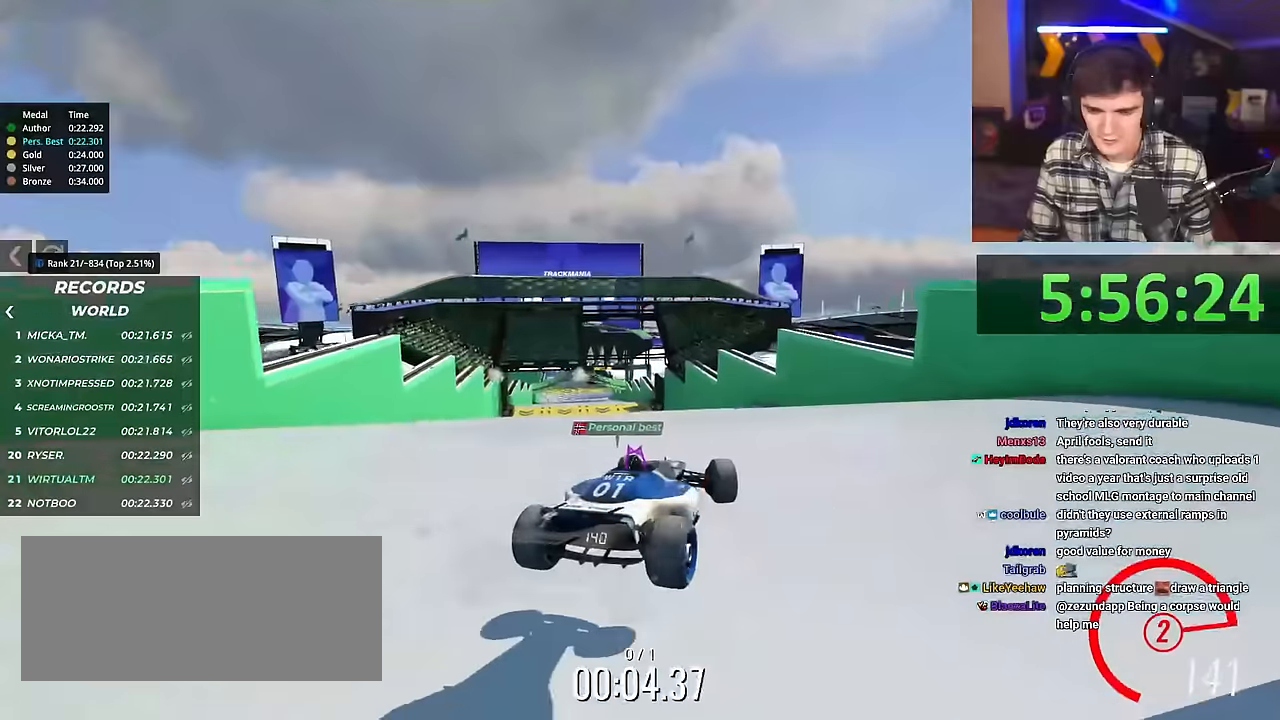
{"keys": ["up"], "events": [[117, "up", "up"], [367, "left", "up"], [367, "up", "down"]]}
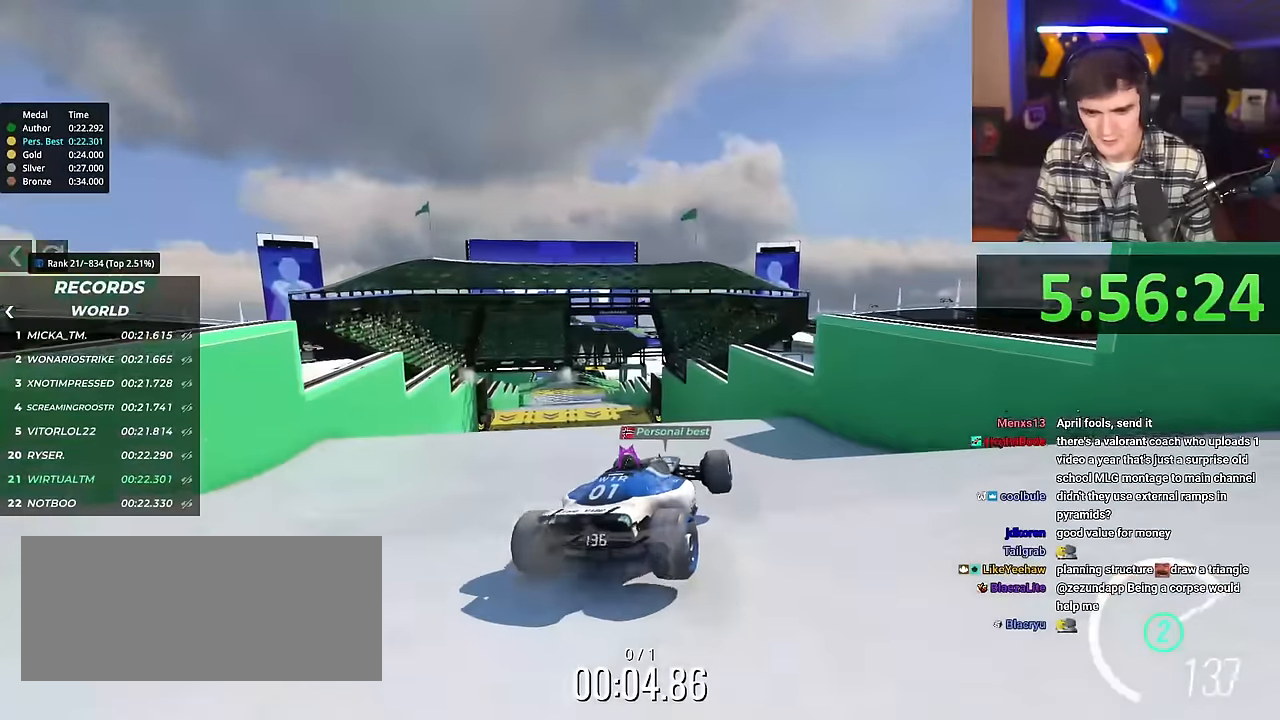
{"keys": ["up"], "events": [[150, "left", "down"], [233, "left", "up"]]}
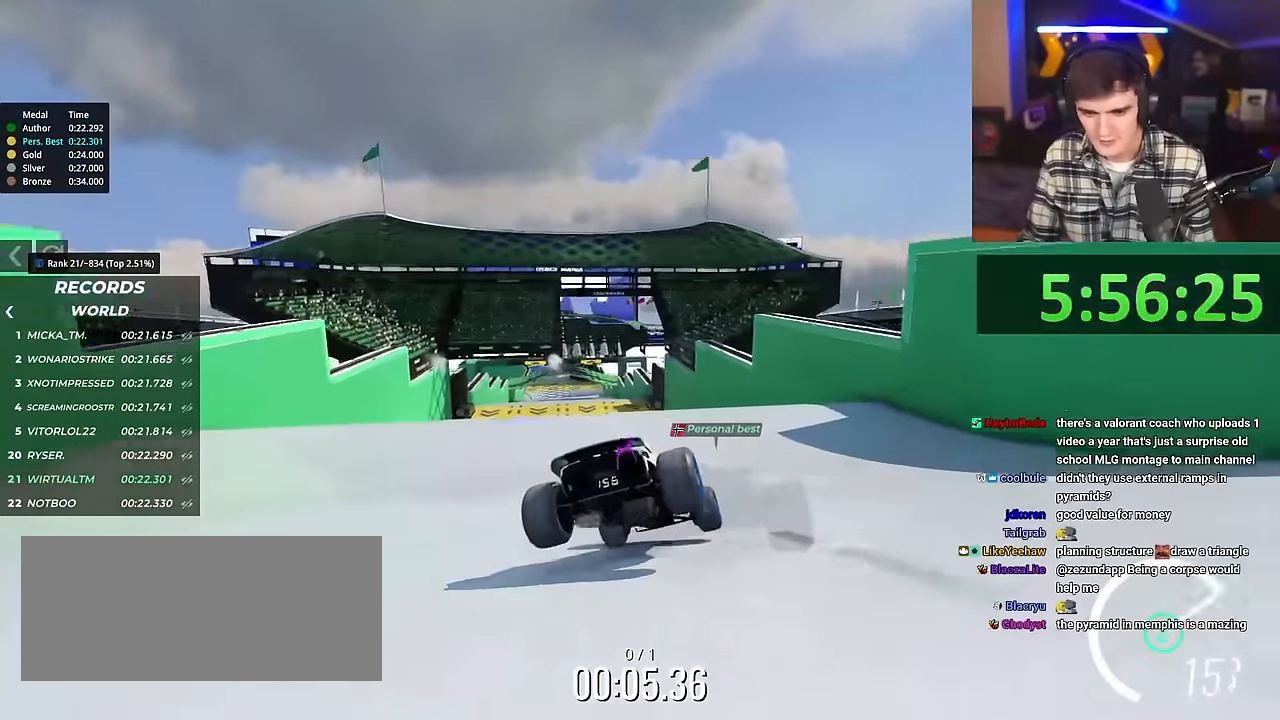
{"keys": ["left"], "events": [[117, "left", "down"], [251, "up", "up"]]}
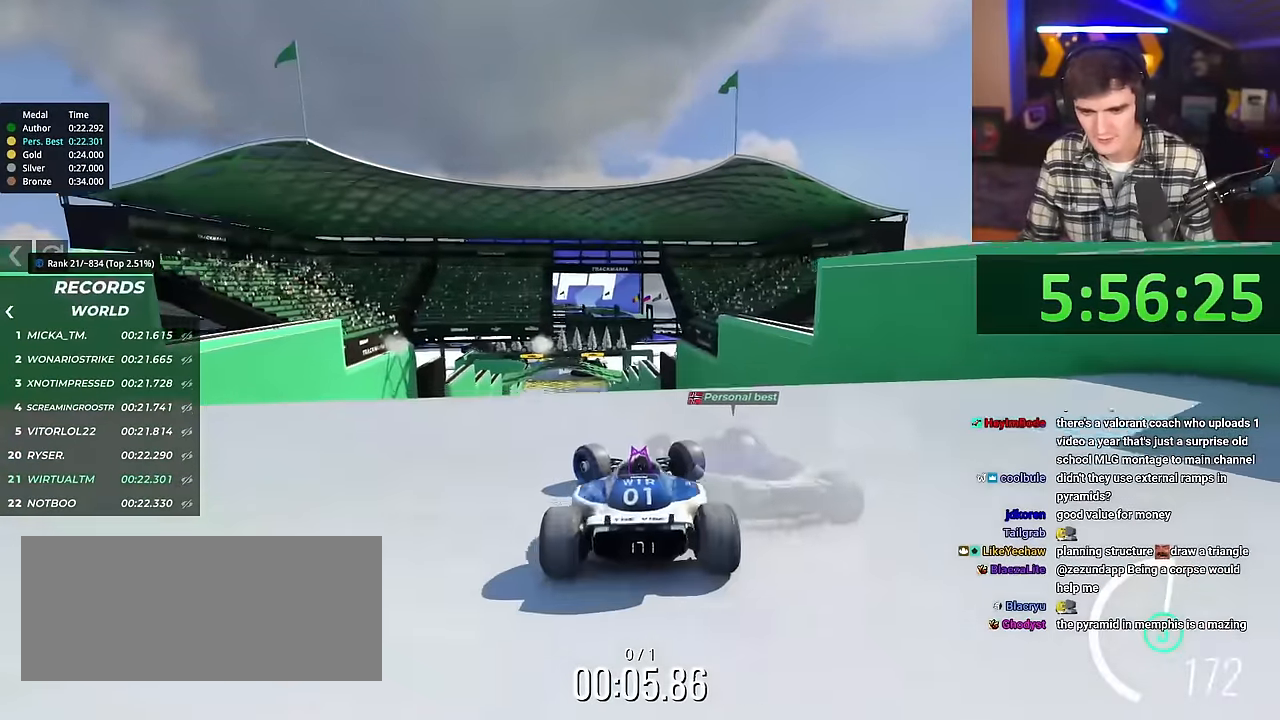
{"keys": ["up"], "events": [[167, "up", "down"], [183, "left", "up"], [367, "brake", "down"], [417, "brake", "up"]]}
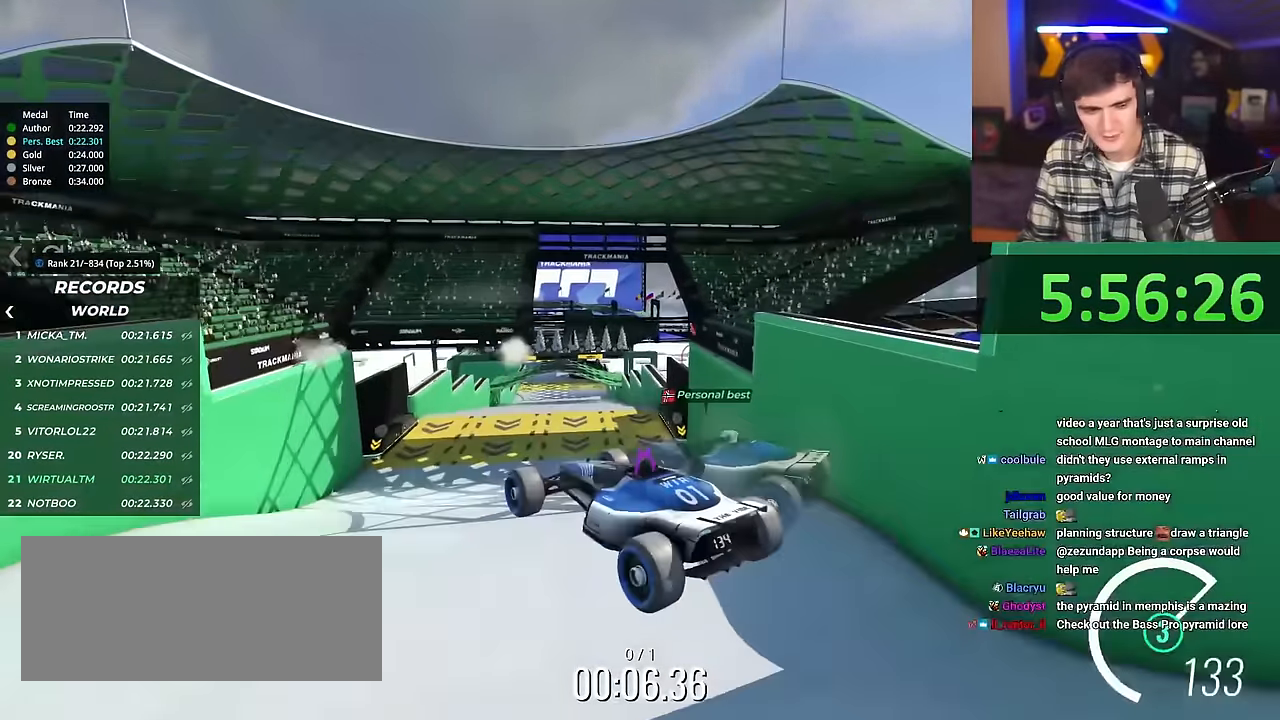
{"keys": ["right", "up"], "events": [[50, "right", "down"]]}
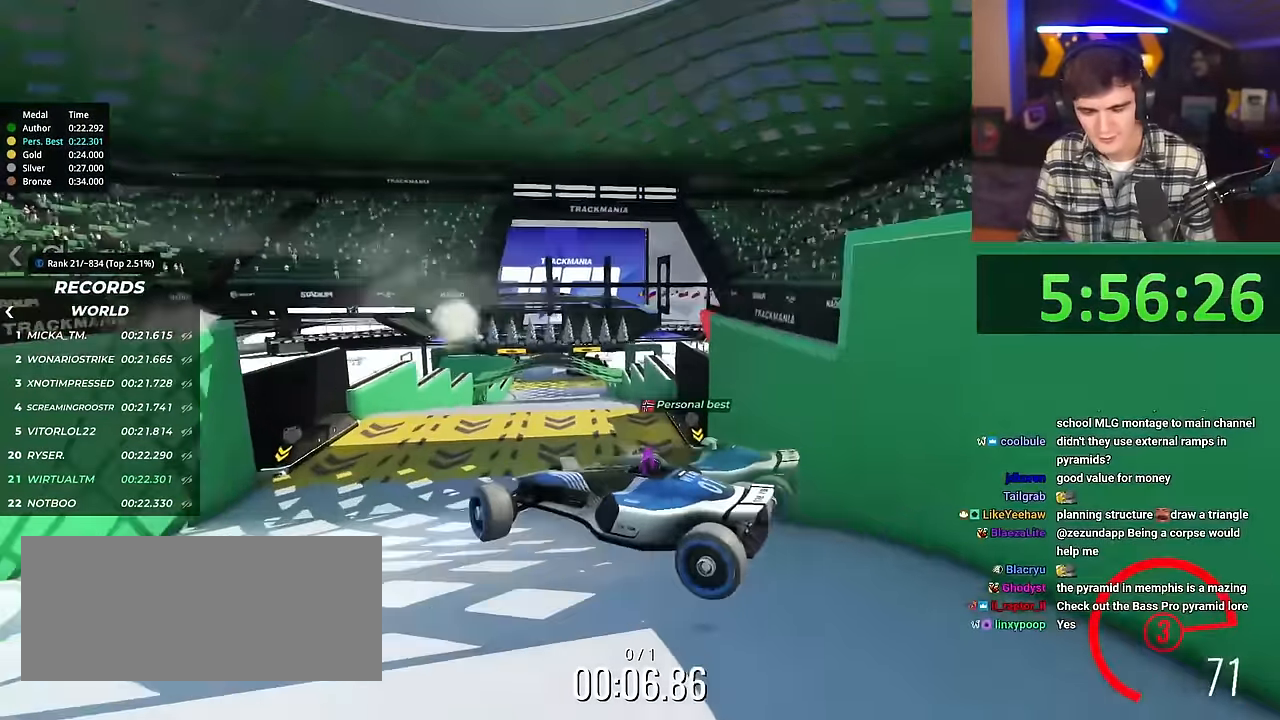
{"keys": ["right", "up"], "events": []}
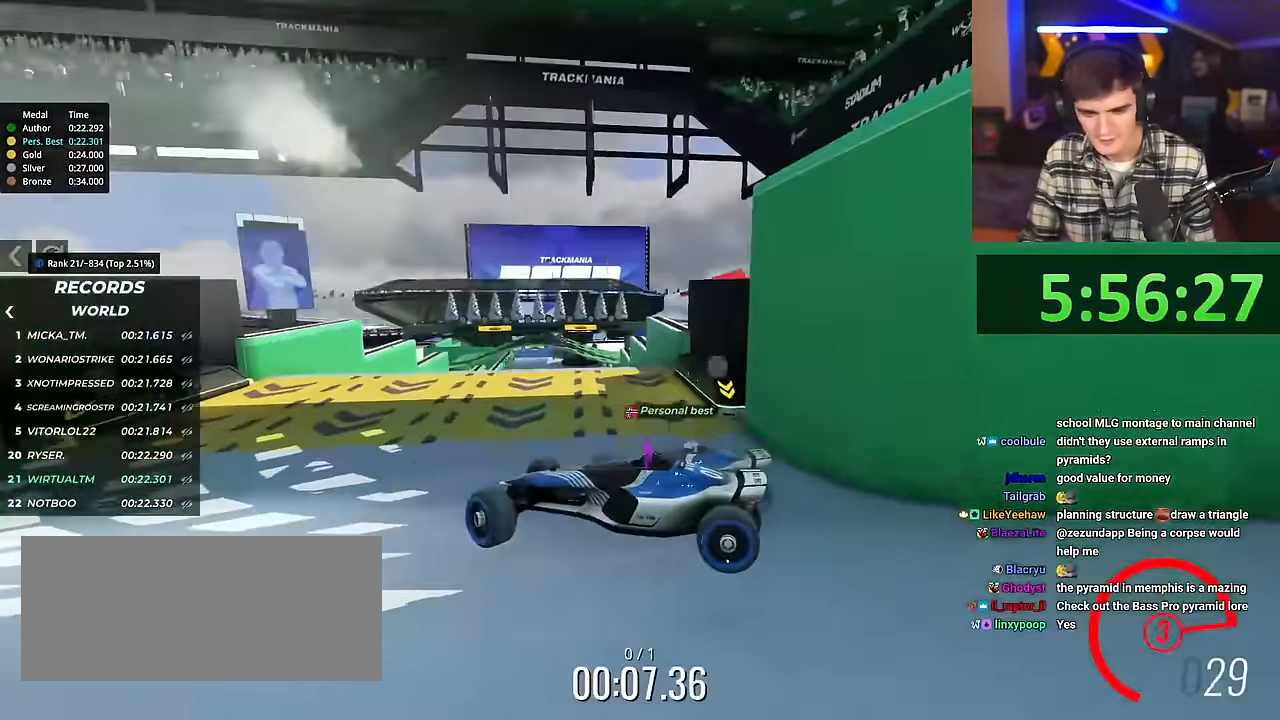
{"keys": ["right", "up"], "events": []}
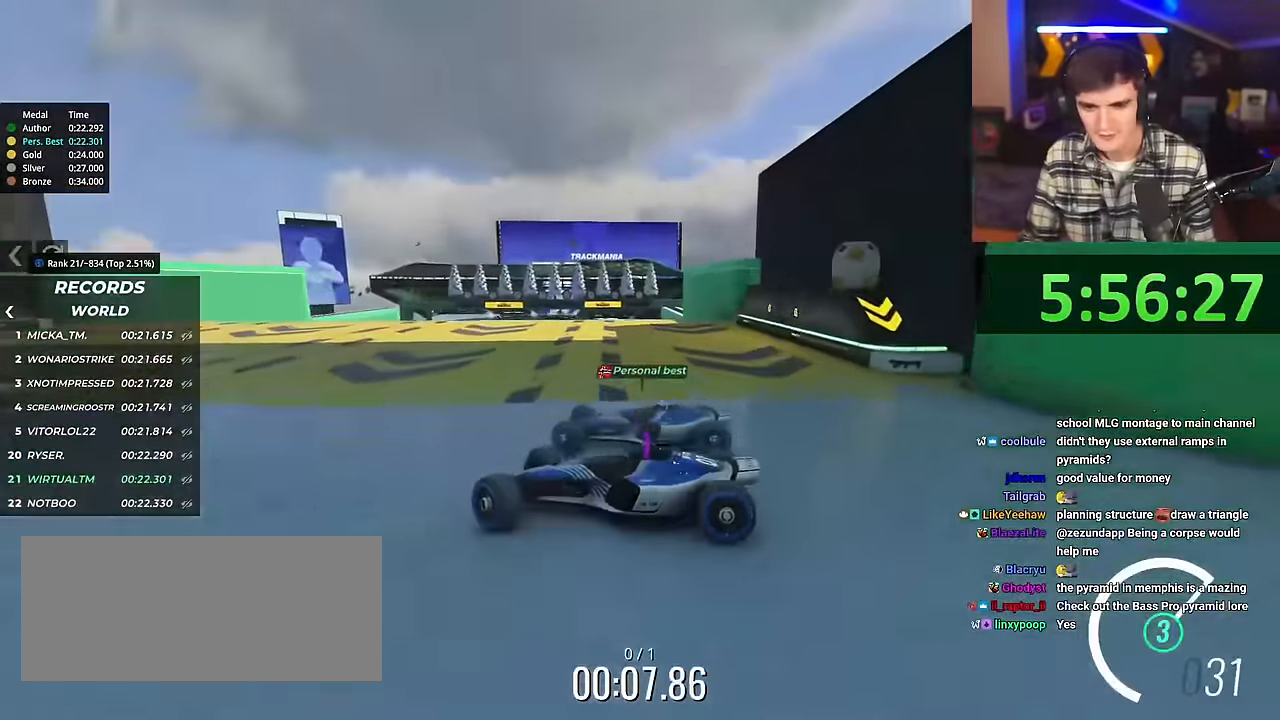
{"keys": ["right", "up"], "events": [[150, "brake", "down"], [183, "brake", "up"]]}
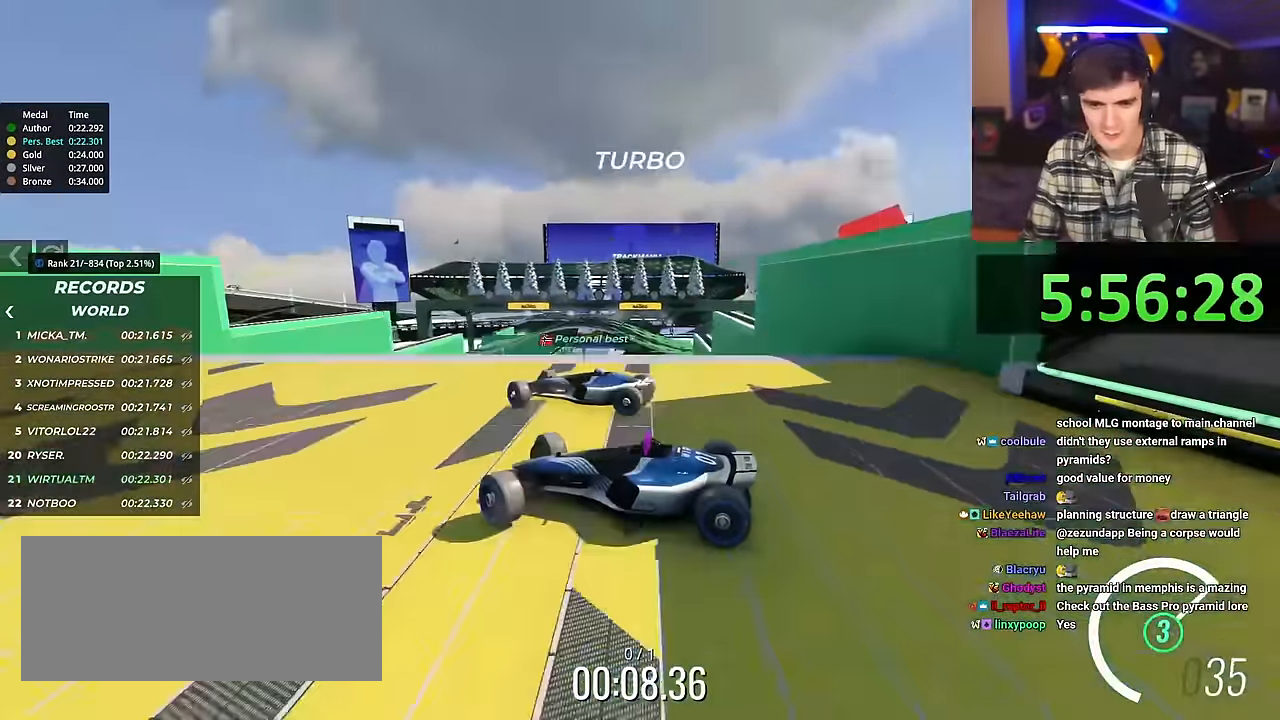
{"keys": ["right", "up"], "events": []}
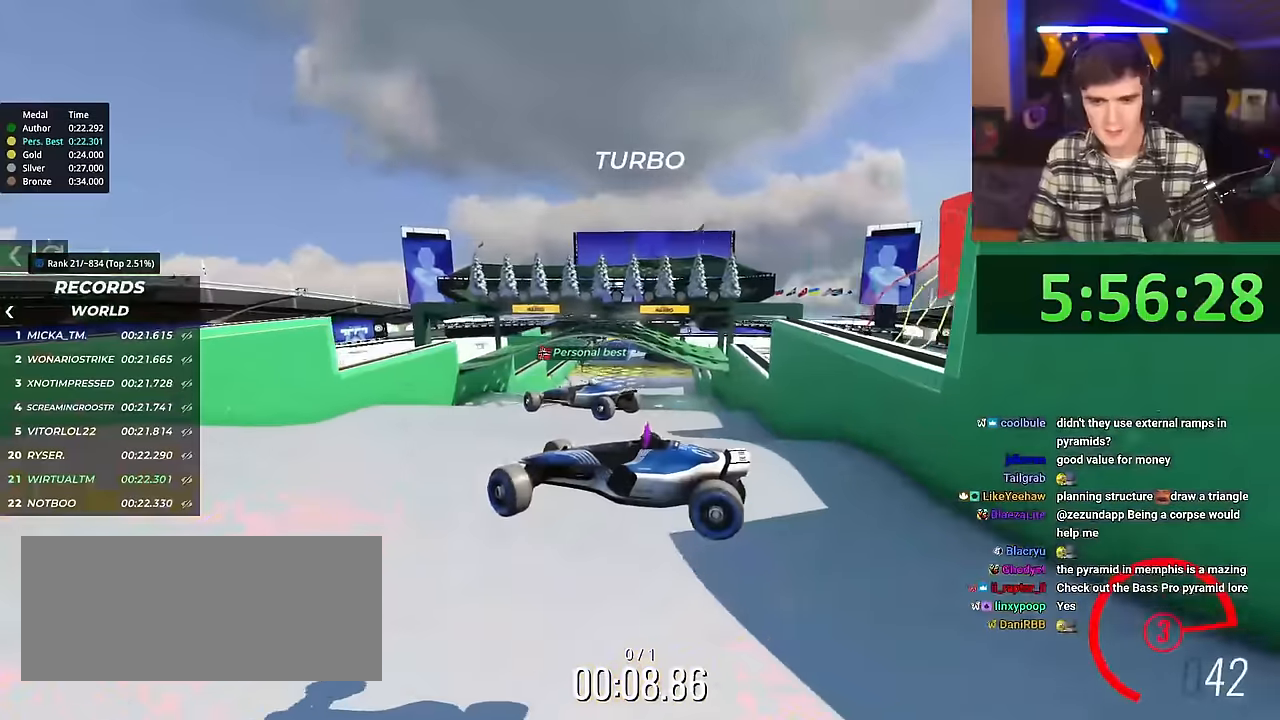
{"keys": ["right", "up"], "events": []}
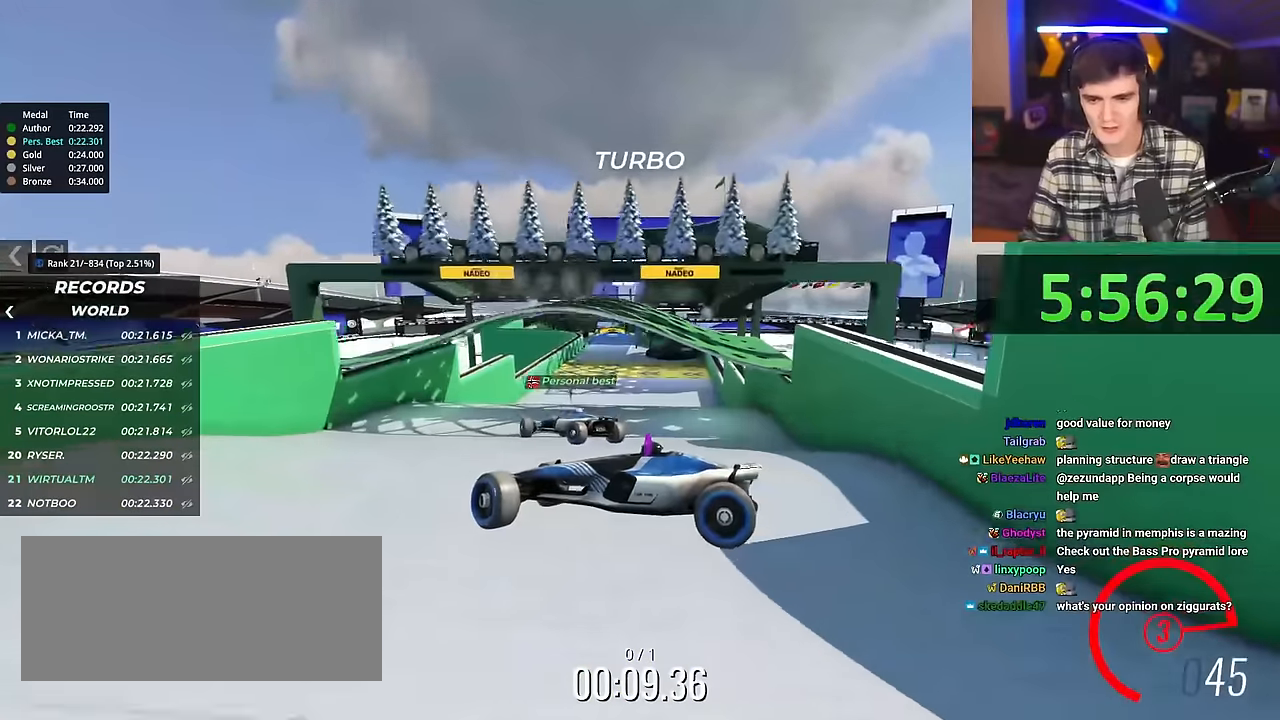
{"keys": ["right", "up"], "events": []}
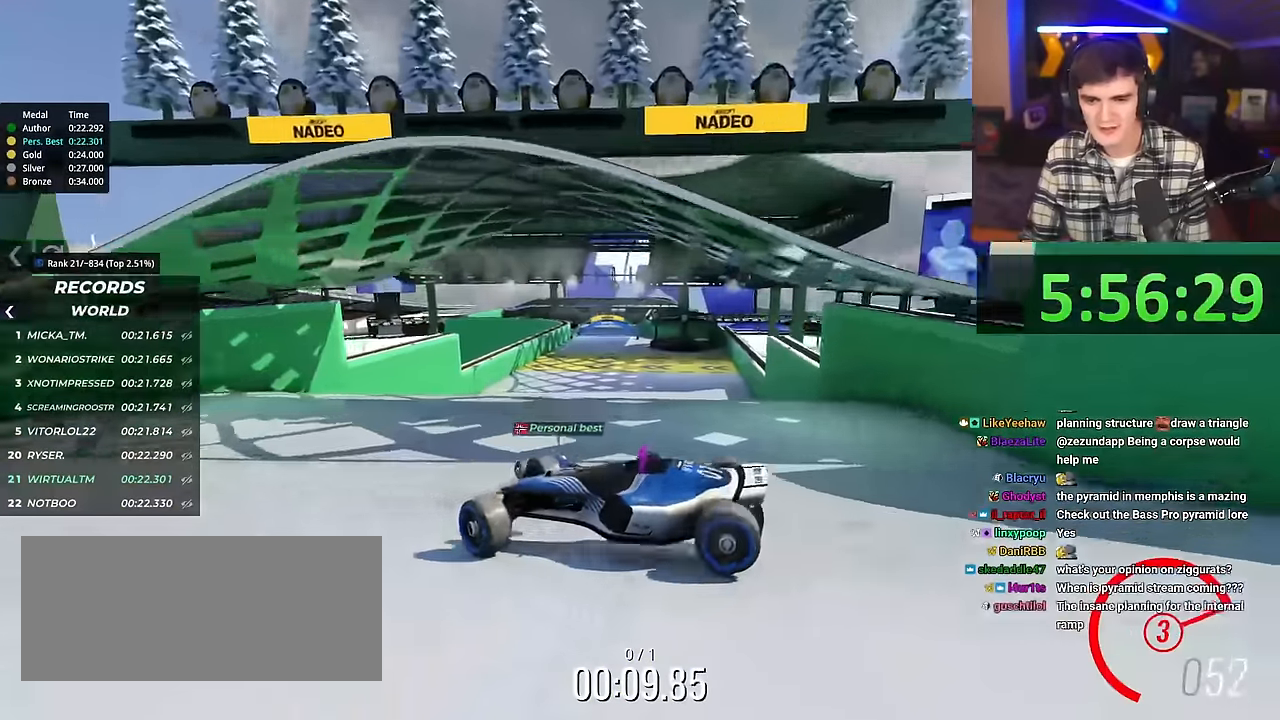
{"keys": ["left", "up"], "events": [[451, "right", "up"], [484, "left", "down"]]}
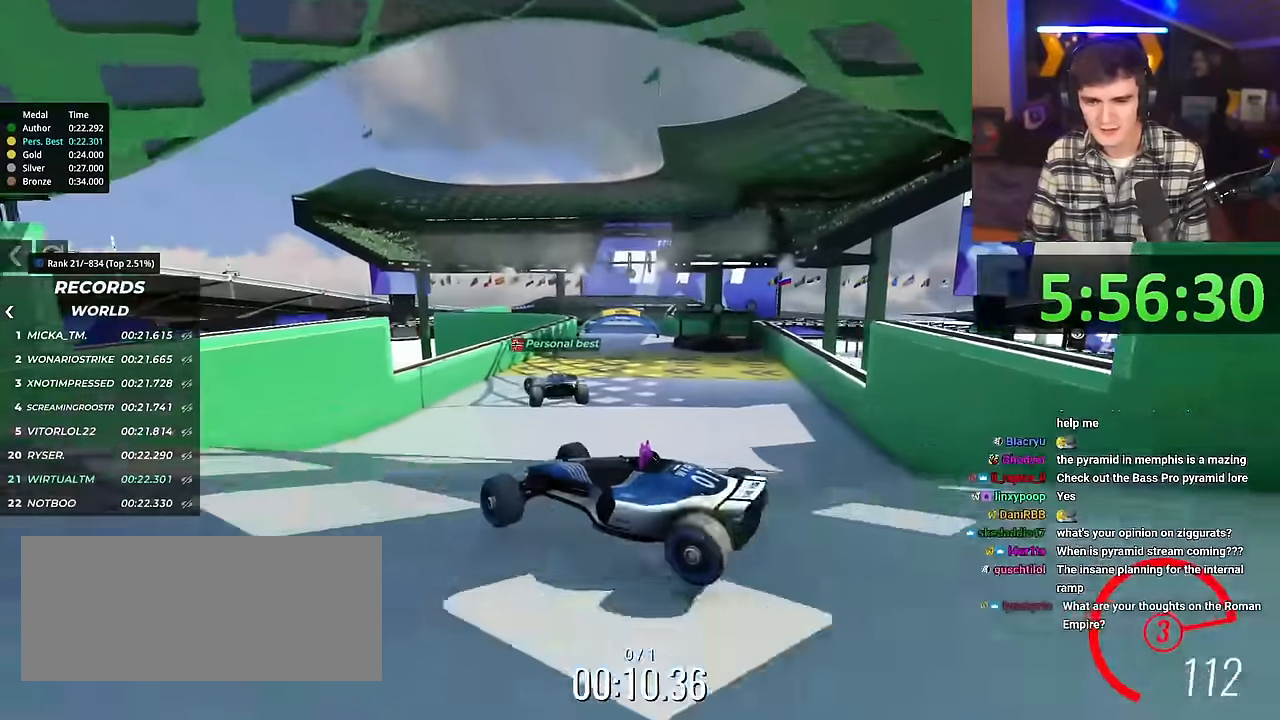
{"keys": ["left", "up"], "events": [[183, "left", "up"], [417, "brake", "down"], [500, "brake", "up"], [500, "left", "down"]]}
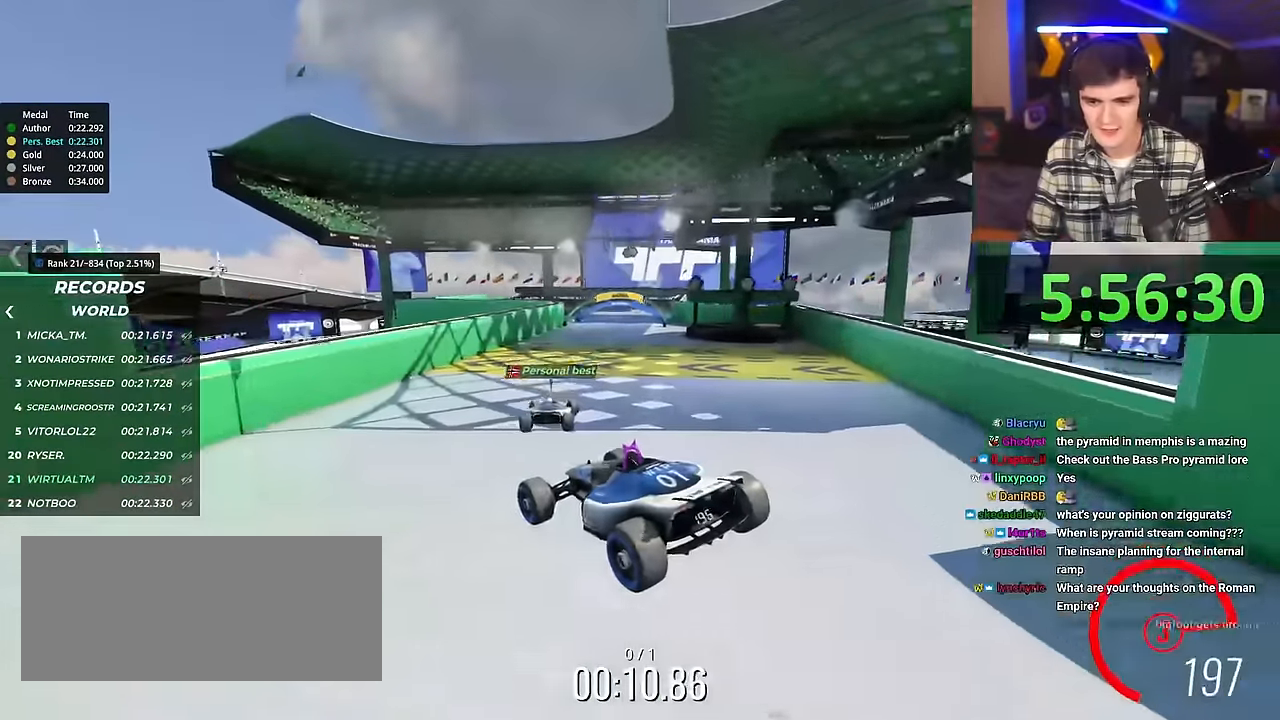
{"keys": ["left", "up"], "events": []}
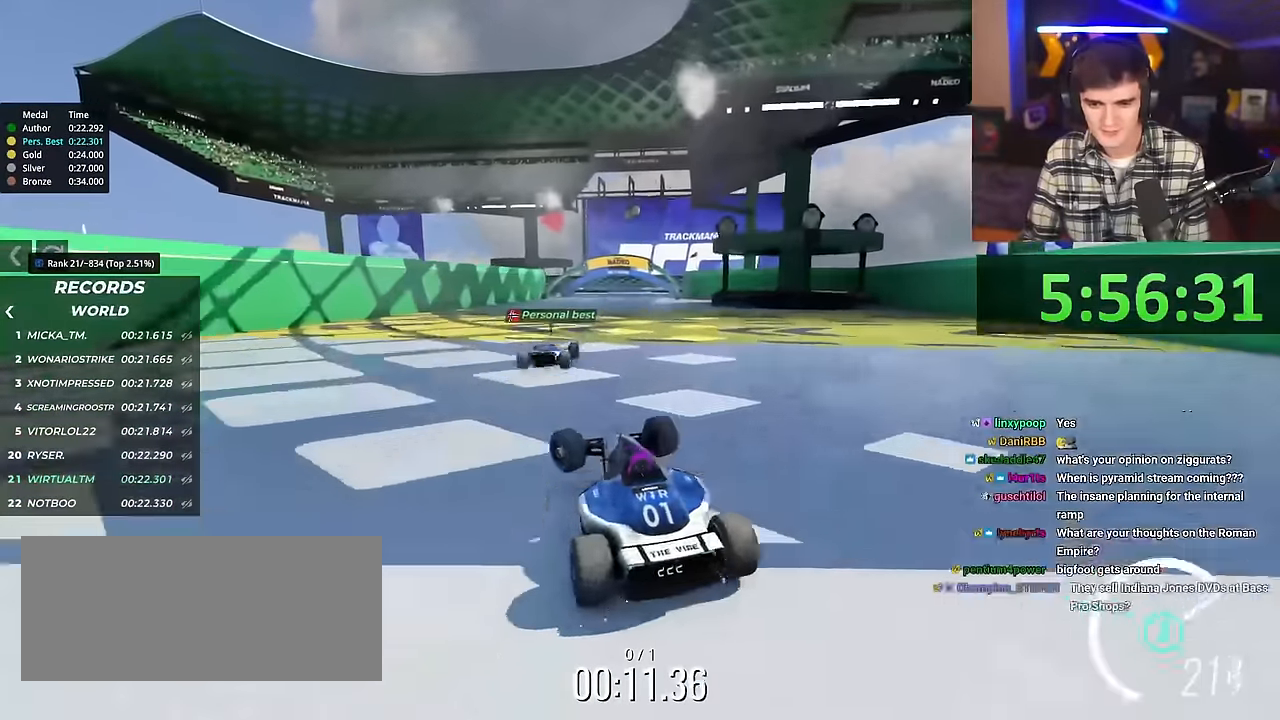
{"keys": ["up"], "events": [[117, "left", "up"], [250, "left", "down"], [450, "left", "up"]]}
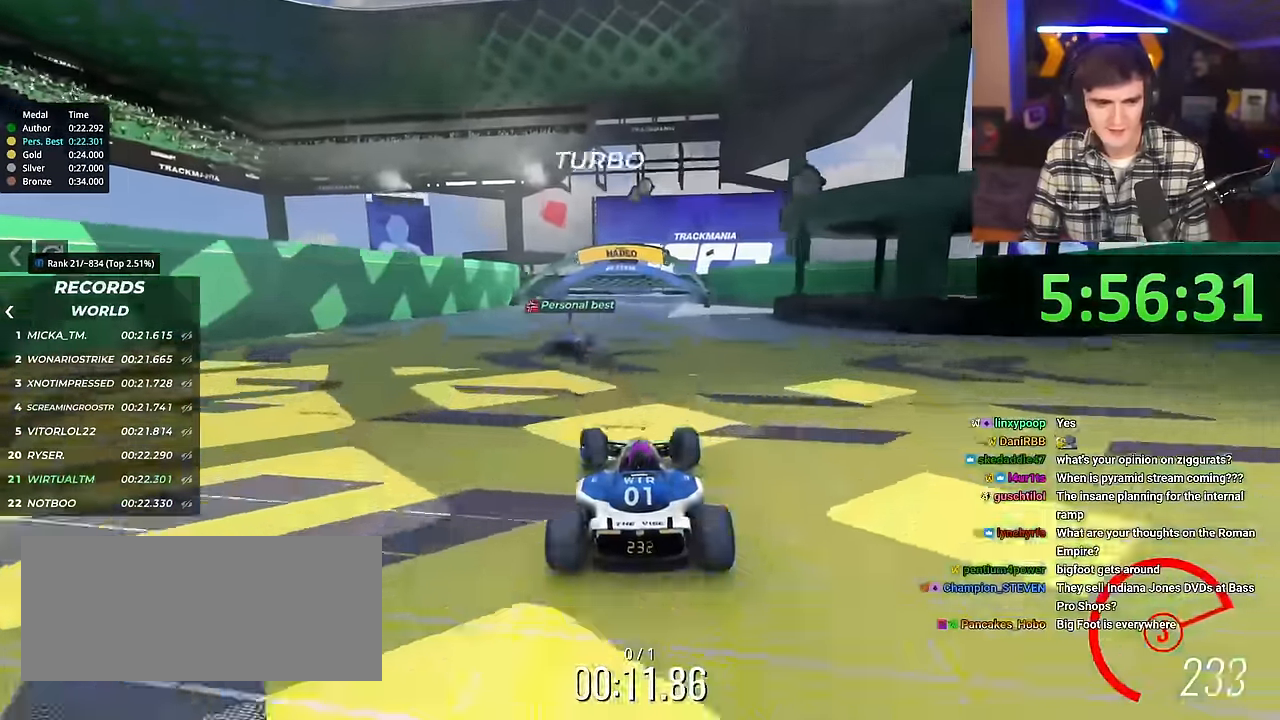
{"keys": ["up"], "events": []}
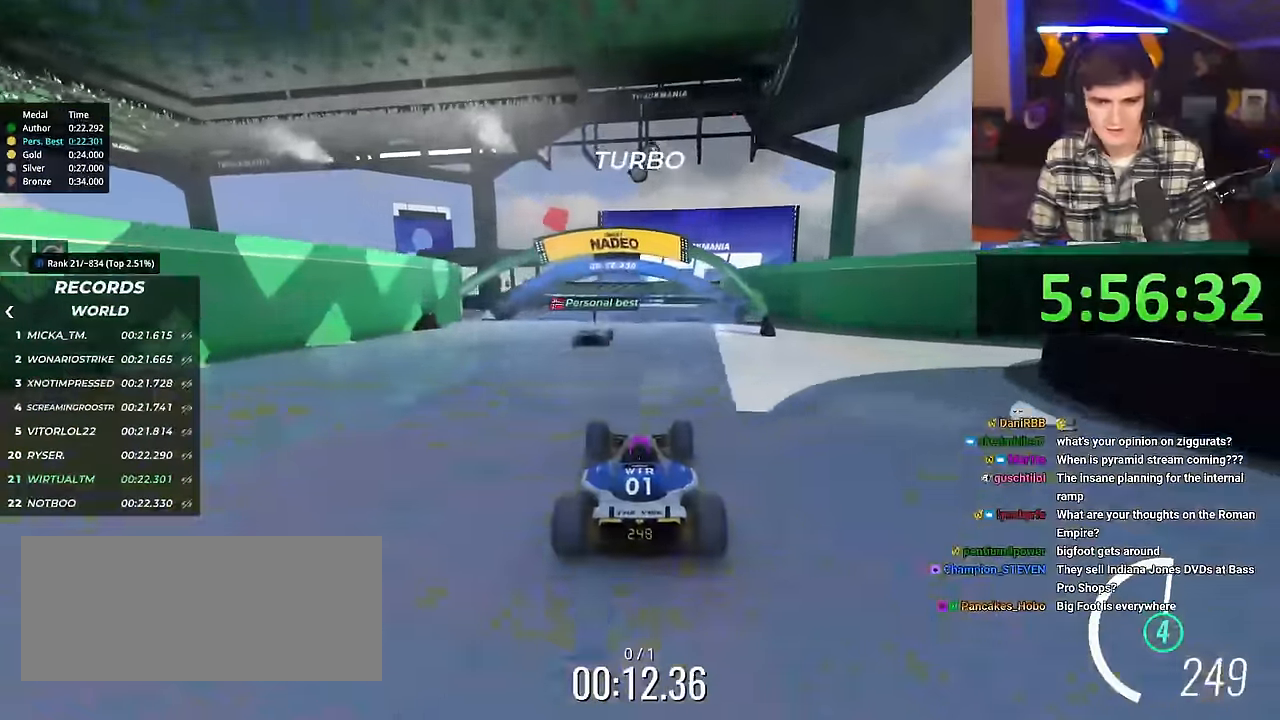
{"keys": ["up"], "events": []}